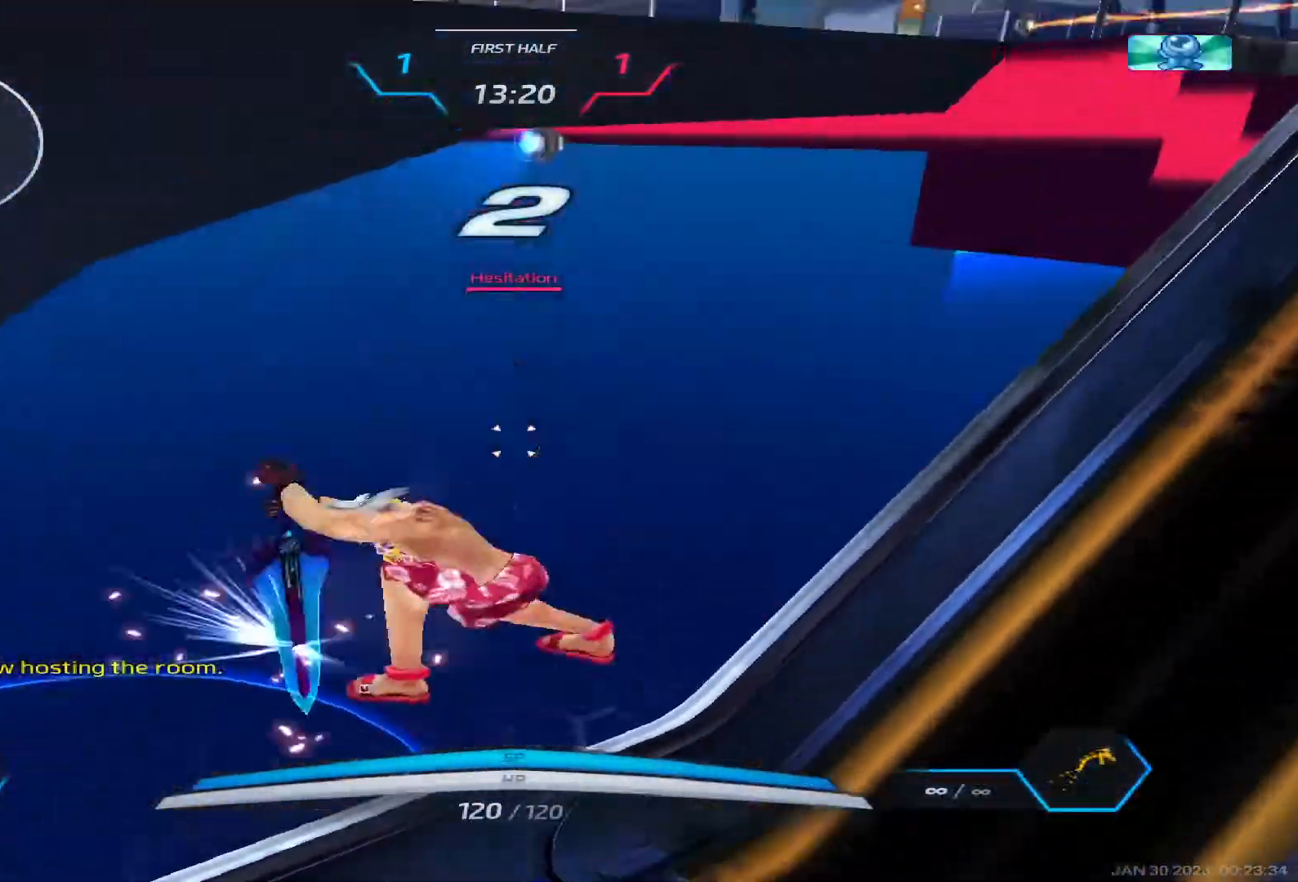
Gameplay with keyboard; each line is a JSON object with the keys held at the frame after it. "events" lists presses ("down") and releases ("up") of "1", "2", "3", "4", "5", "a", "alt", "b", "c", "ctrl", "d", "e", "f", "g", "q", "r", "s", "shift", "space", "t", "tab", "v", "w", "x" and "z" between this image and that frame as [ms after this image, input, new state], when the widget could be followed in between. No other keys are recorded. Mouse input is not recorded.
{"keys": ["a"], "events": [[100, "a", "down"]]}
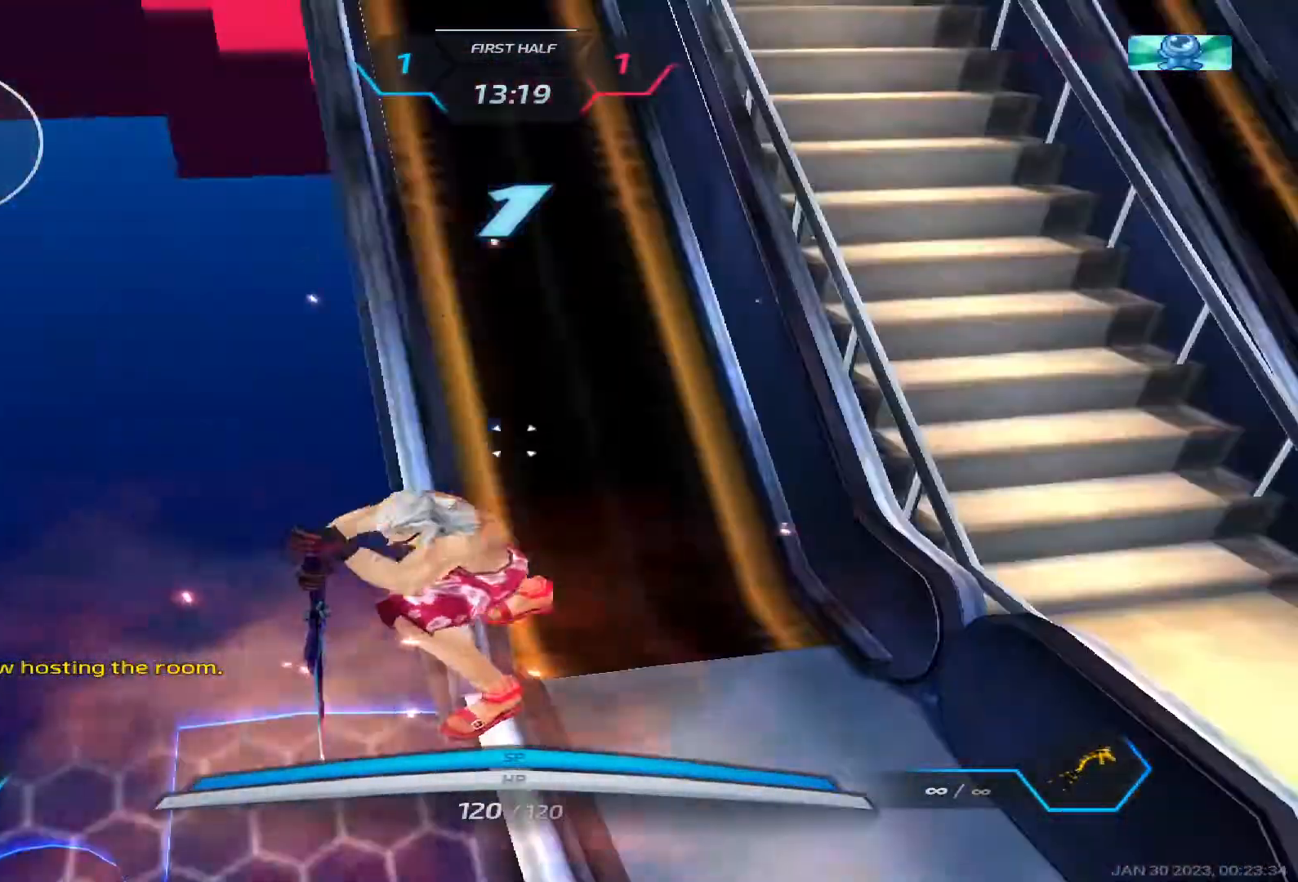
{"keys": ["a", "space"], "events": [[333, "space", "down"], [417, "space", "up"], [500, "space", "down"]]}
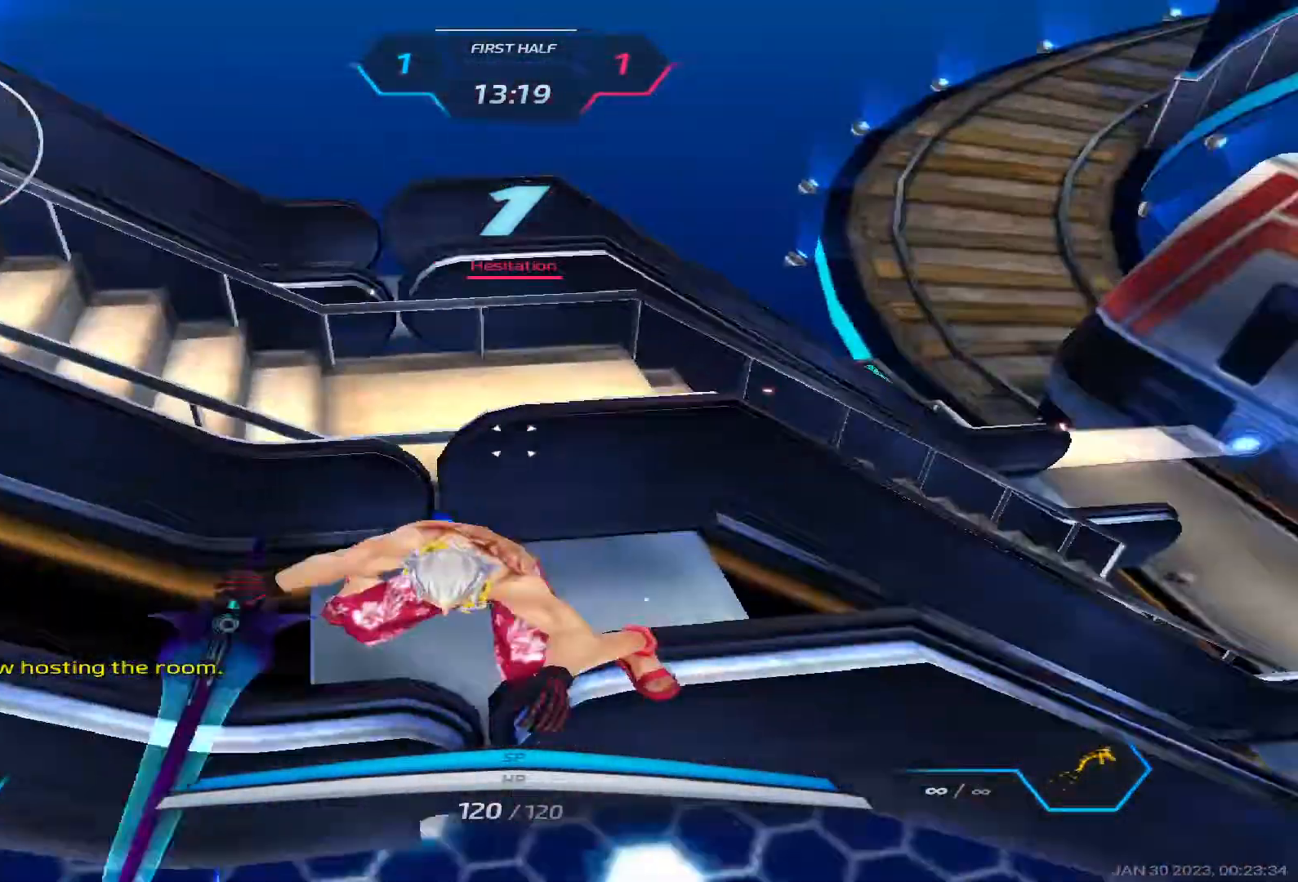
{"keys": [], "events": [[83, "space", "up"], [150, "space", "down"], [233, "space", "up"], [417, "w", "down"], [467, "a", "up"], [483, "w", "up"]]}
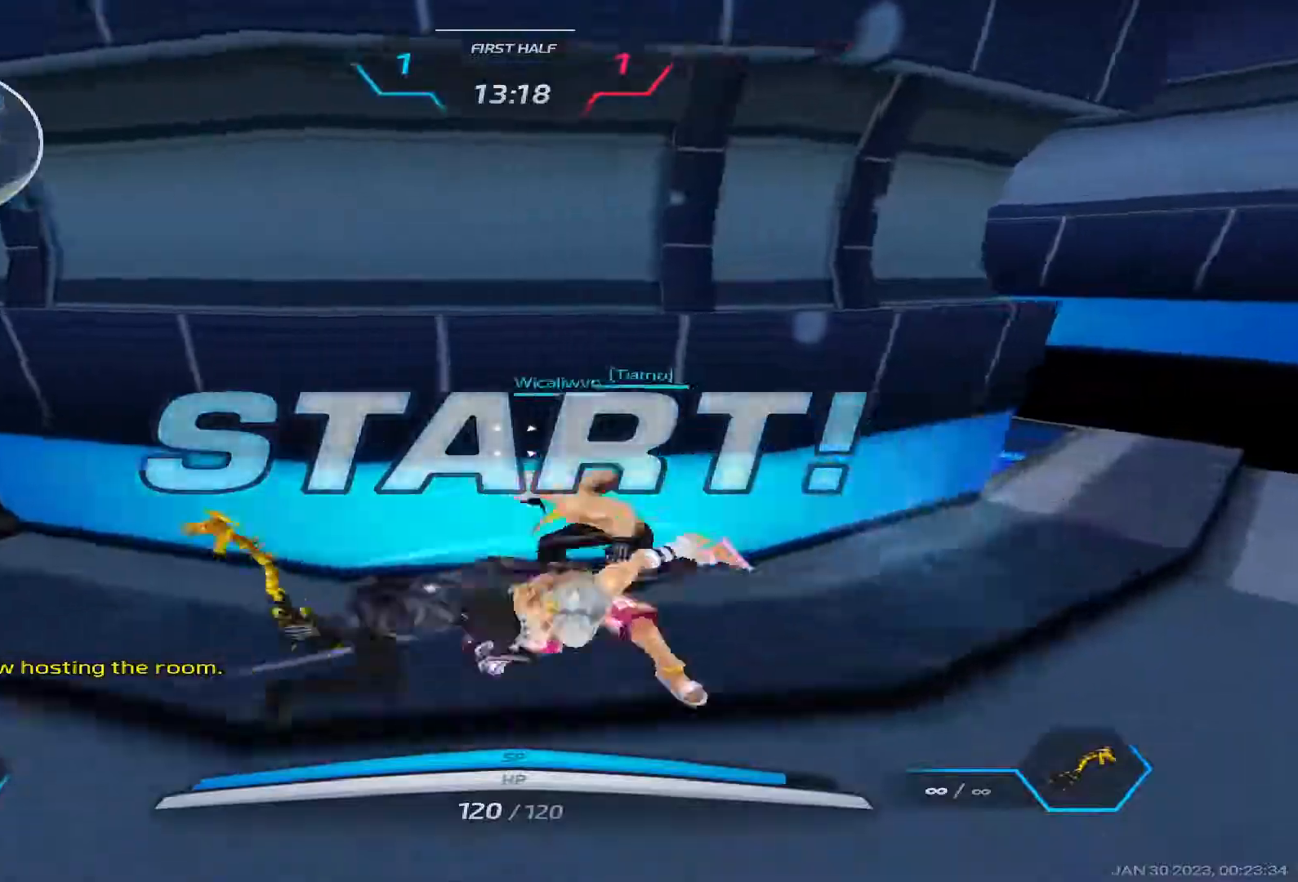
{"keys": ["w"], "events": [[17, "space", "down"], [33, "w", "down"], [117, "space", "up"]]}
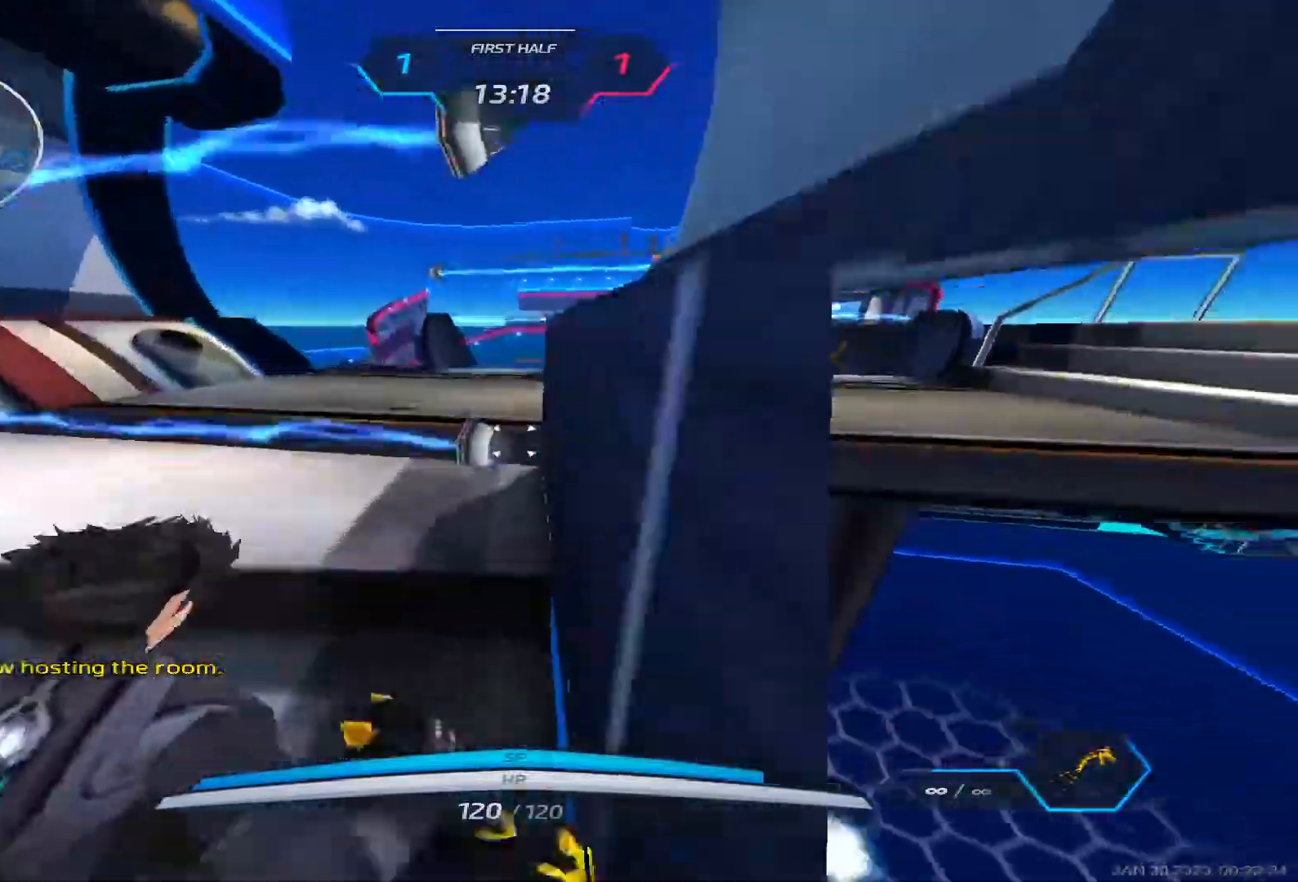
{"keys": ["a", "space", "w"], "events": [[367, "space", "down"], [417, "space", "up"], [433, "a", "down"], [467, "space", "down"]]}
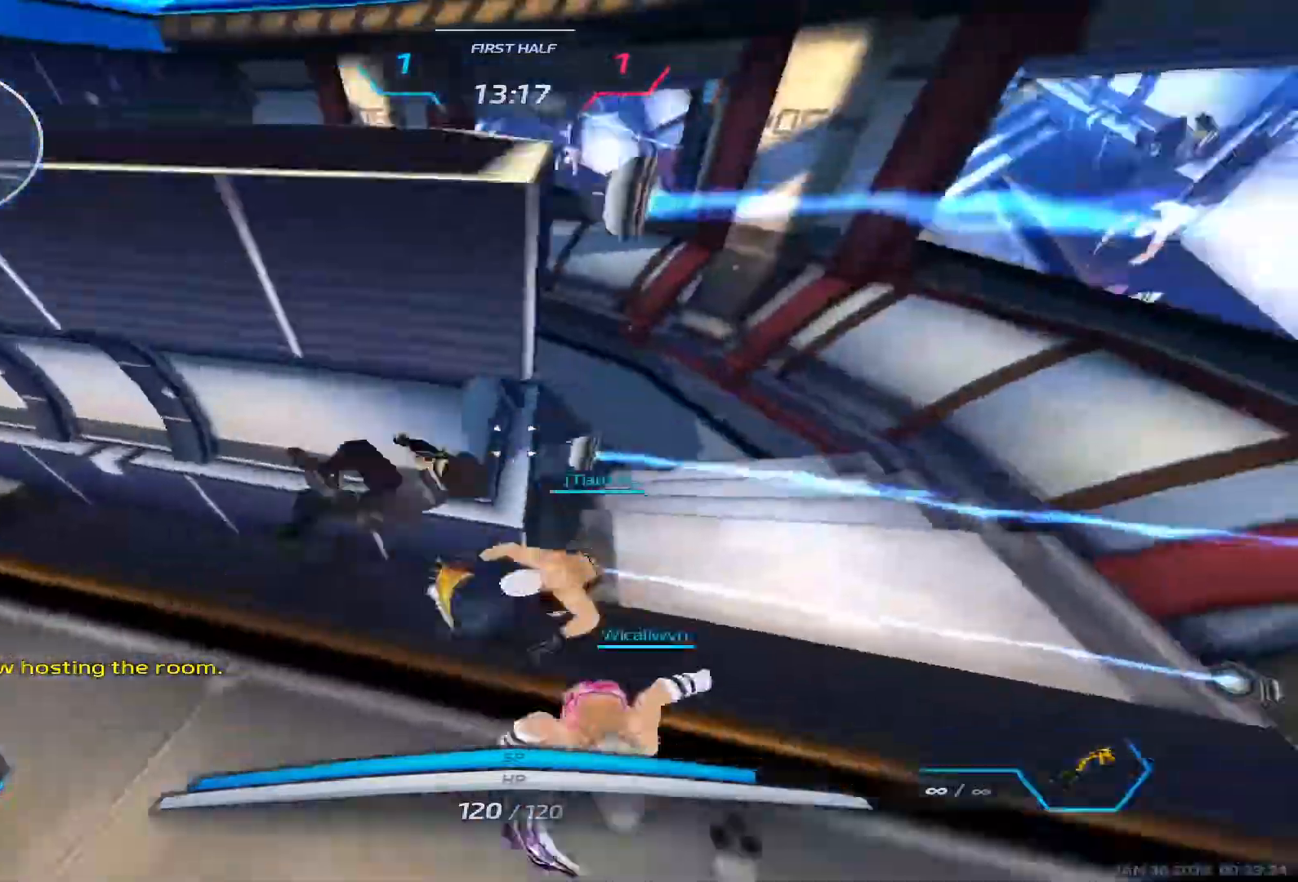
{"keys": ["a", "w"], "events": [[267, "space", "up"]]}
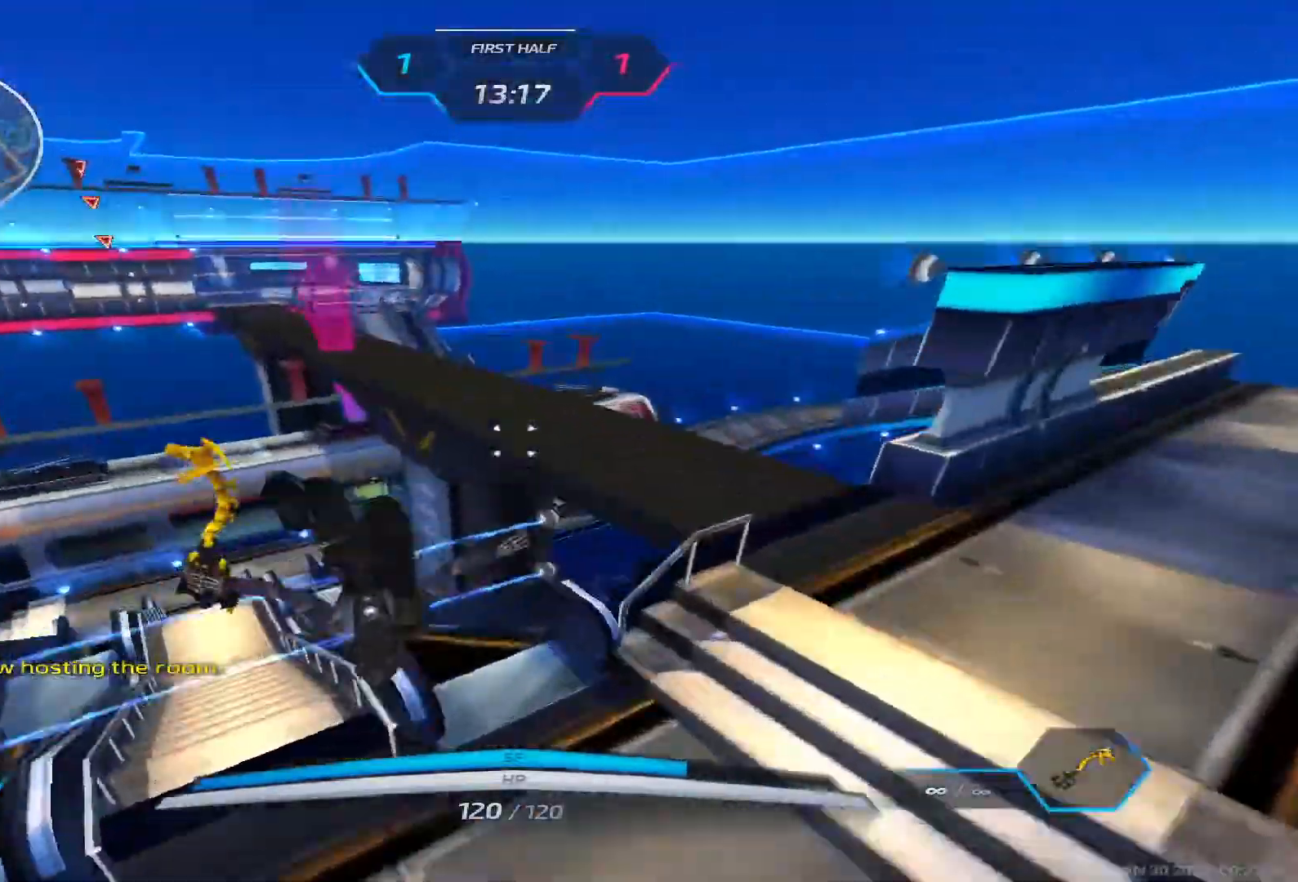
{"keys": ["a", "w"], "events": []}
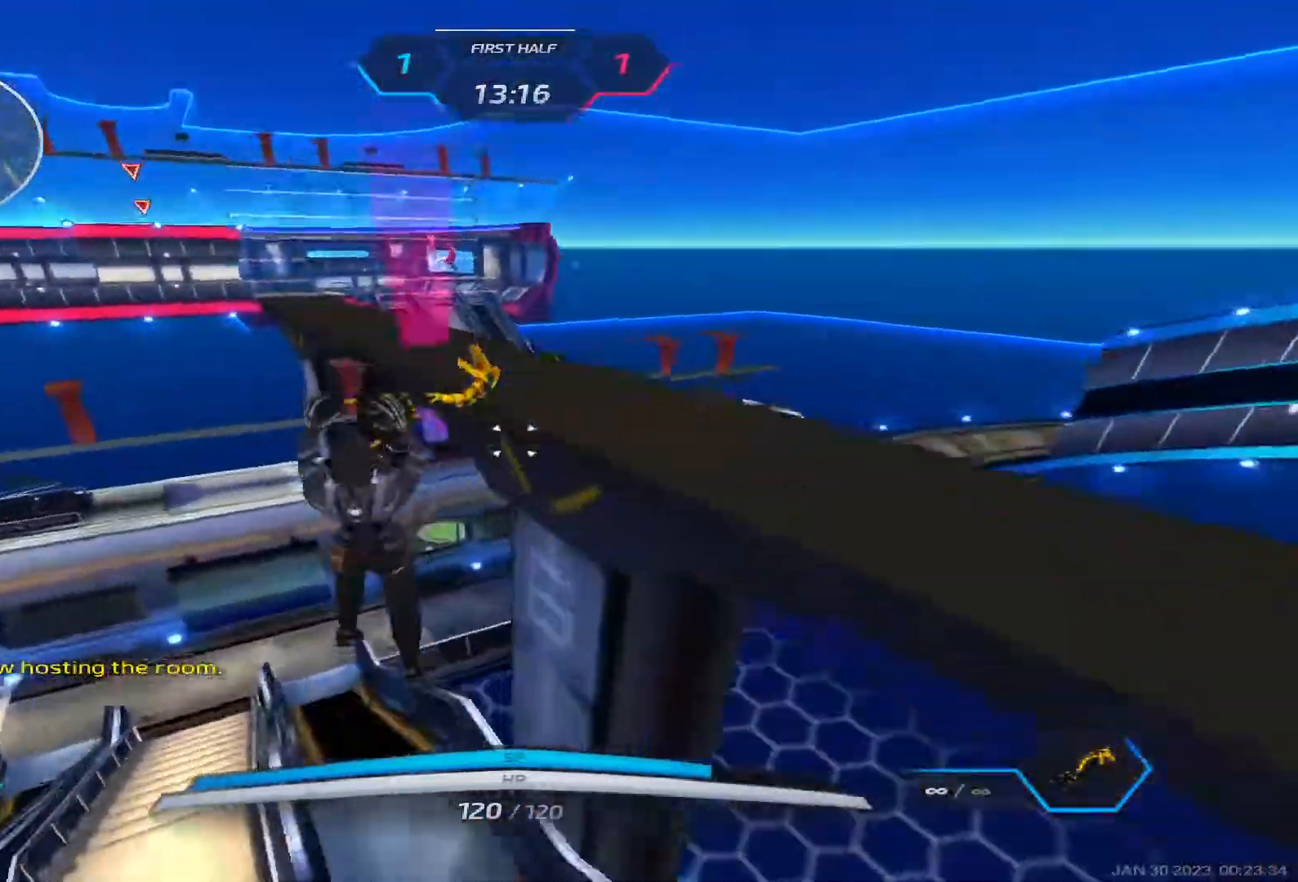
{"keys": ["a", "space"], "events": [[333, "w", "up"], [383, "space", "down"]]}
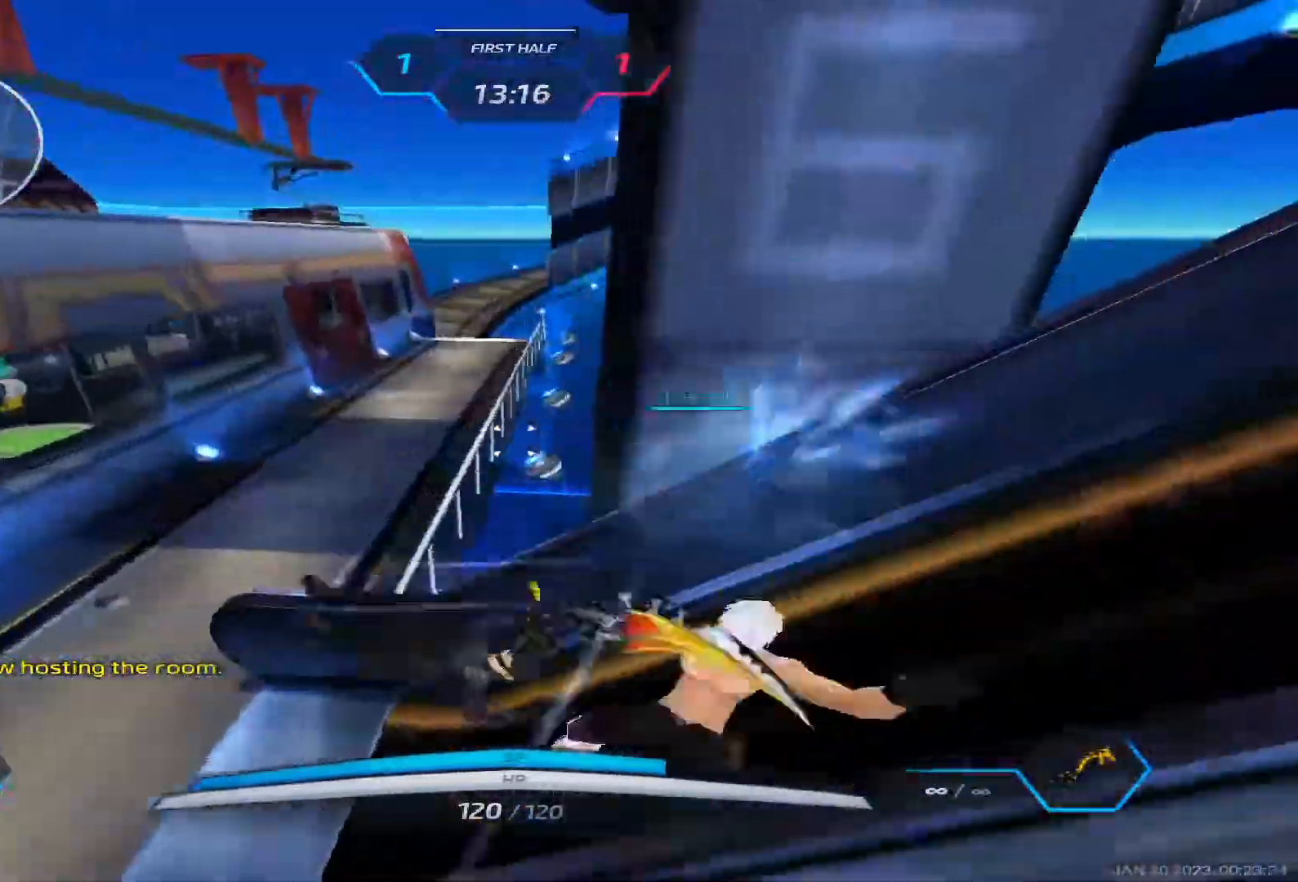
{"keys": ["a", "w"], "events": [[17, "space", "up"], [17, "w", "down"]]}
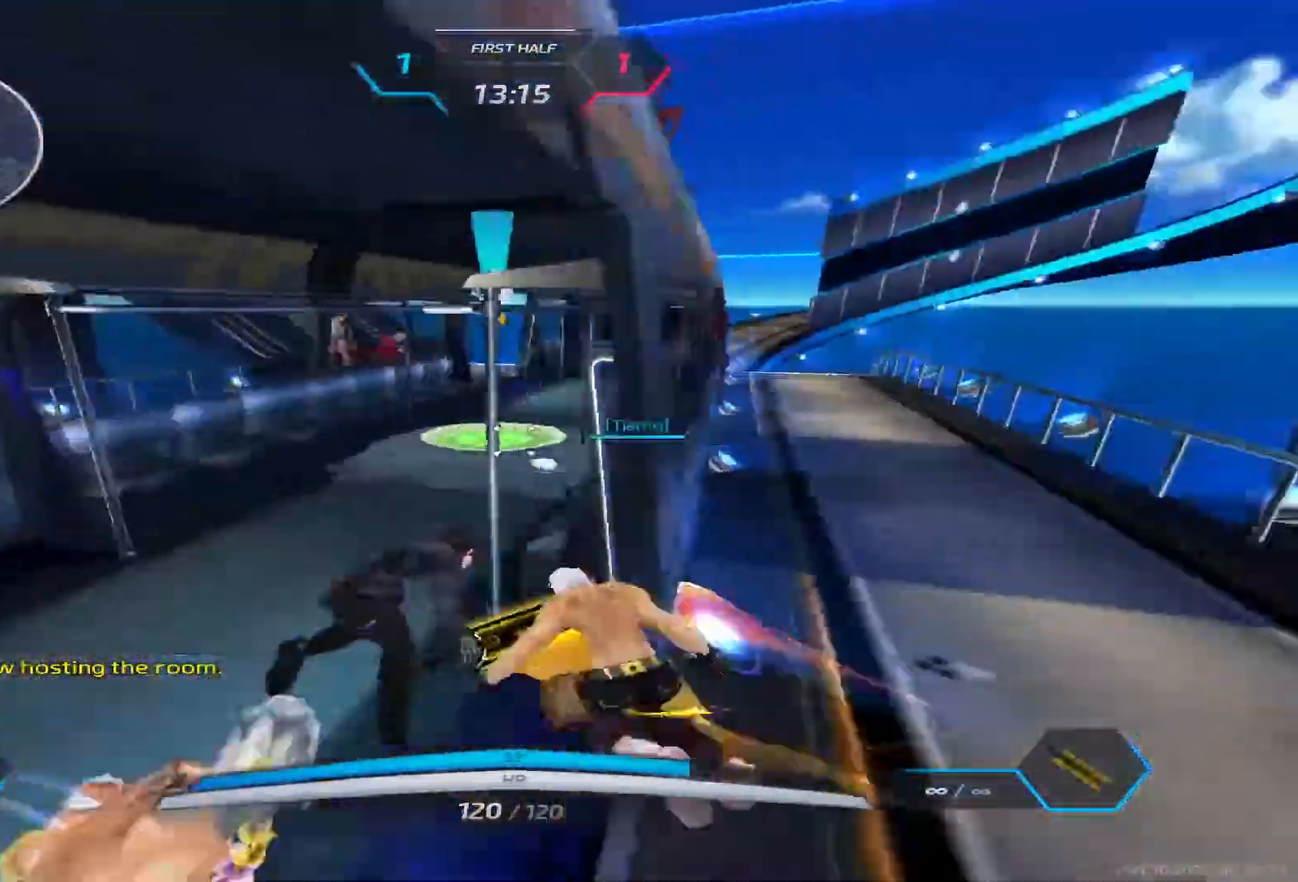
{"keys": ["a", "w"], "events": [[367, "s", "down"], [383, "s", "up"]]}
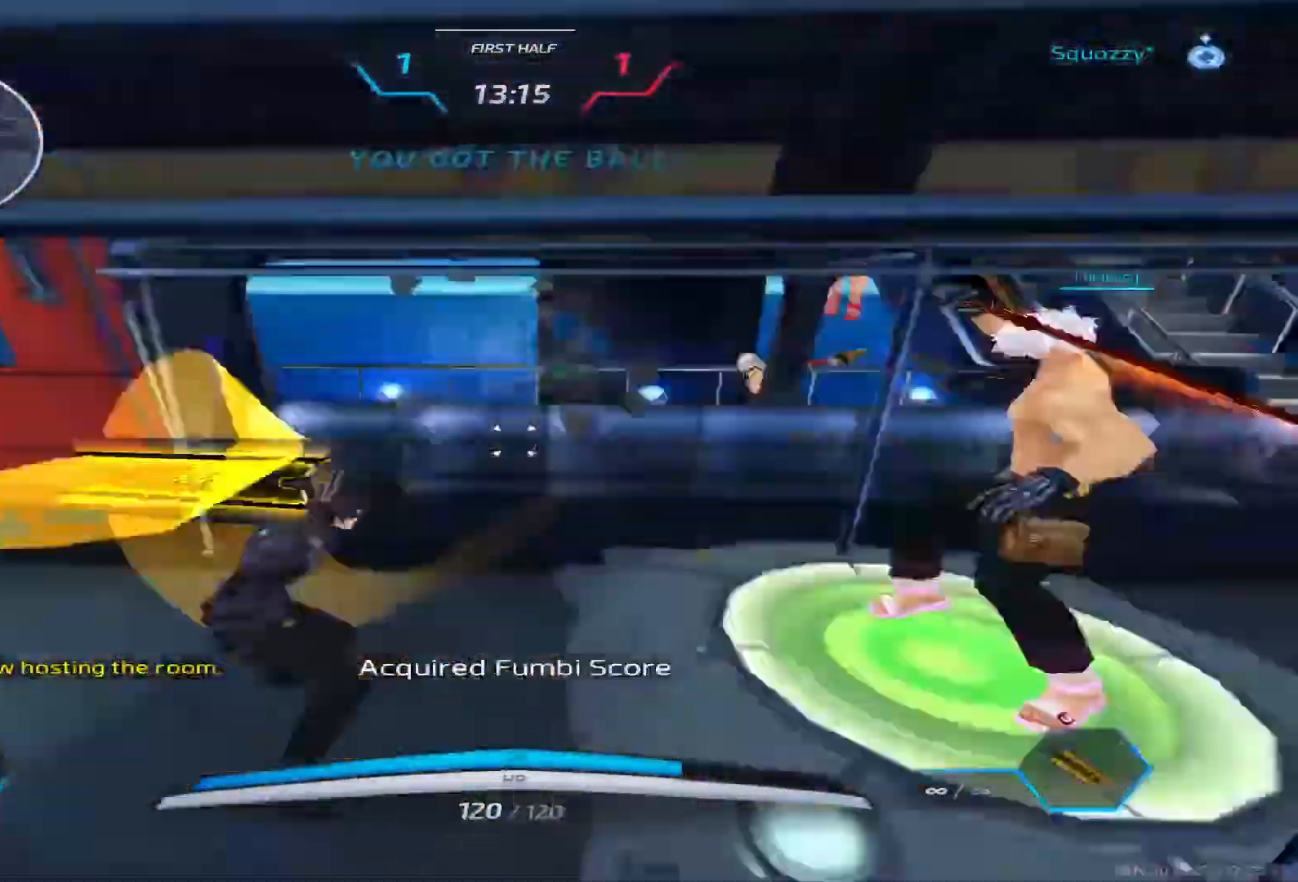
{"keys": ["a", "d"], "events": [[250, "w", "up"], [317, "d", "down"], [417, "3", "down"], [500, "3", "up"]]}
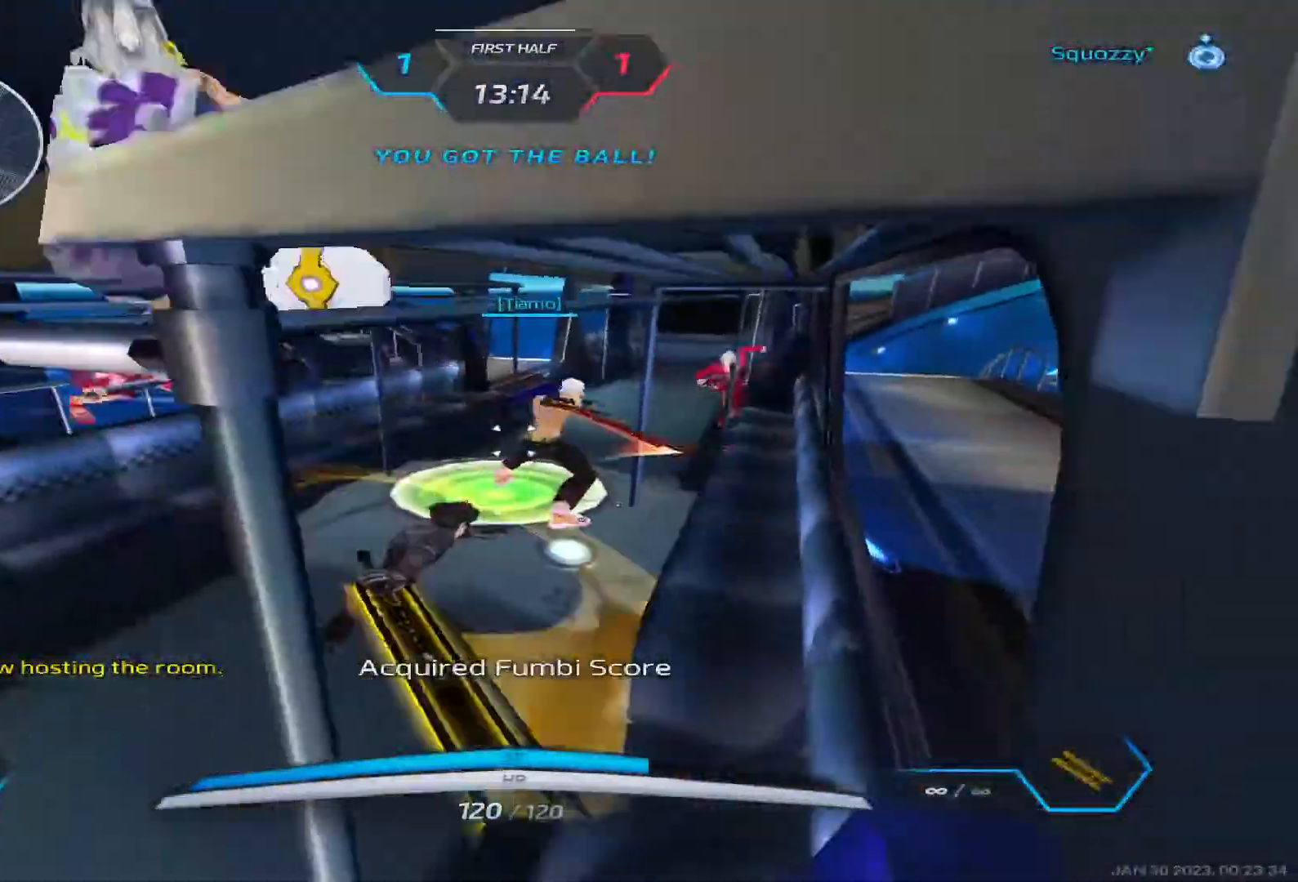
{"keys": ["a", "space"], "events": [[67, "3", "down"], [83, "d", "up"], [133, "3", "up"], [300, "space", "down"], [383, "space", "up"], [467, "space", "down"]]}
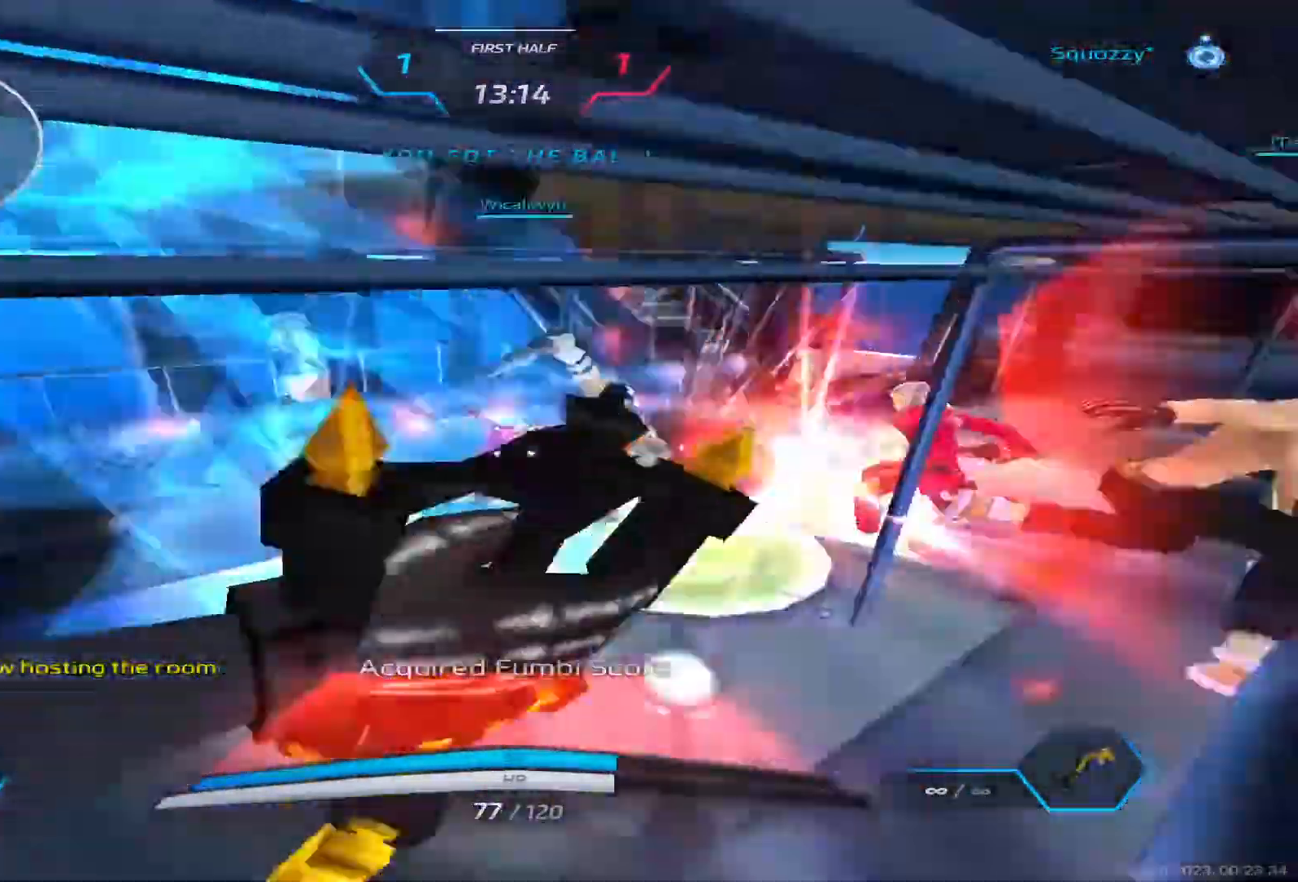
{"keys": ["a"], "events": [[50, "space", "up"], [183, "space", "down"], [283, "space", "up"]]}
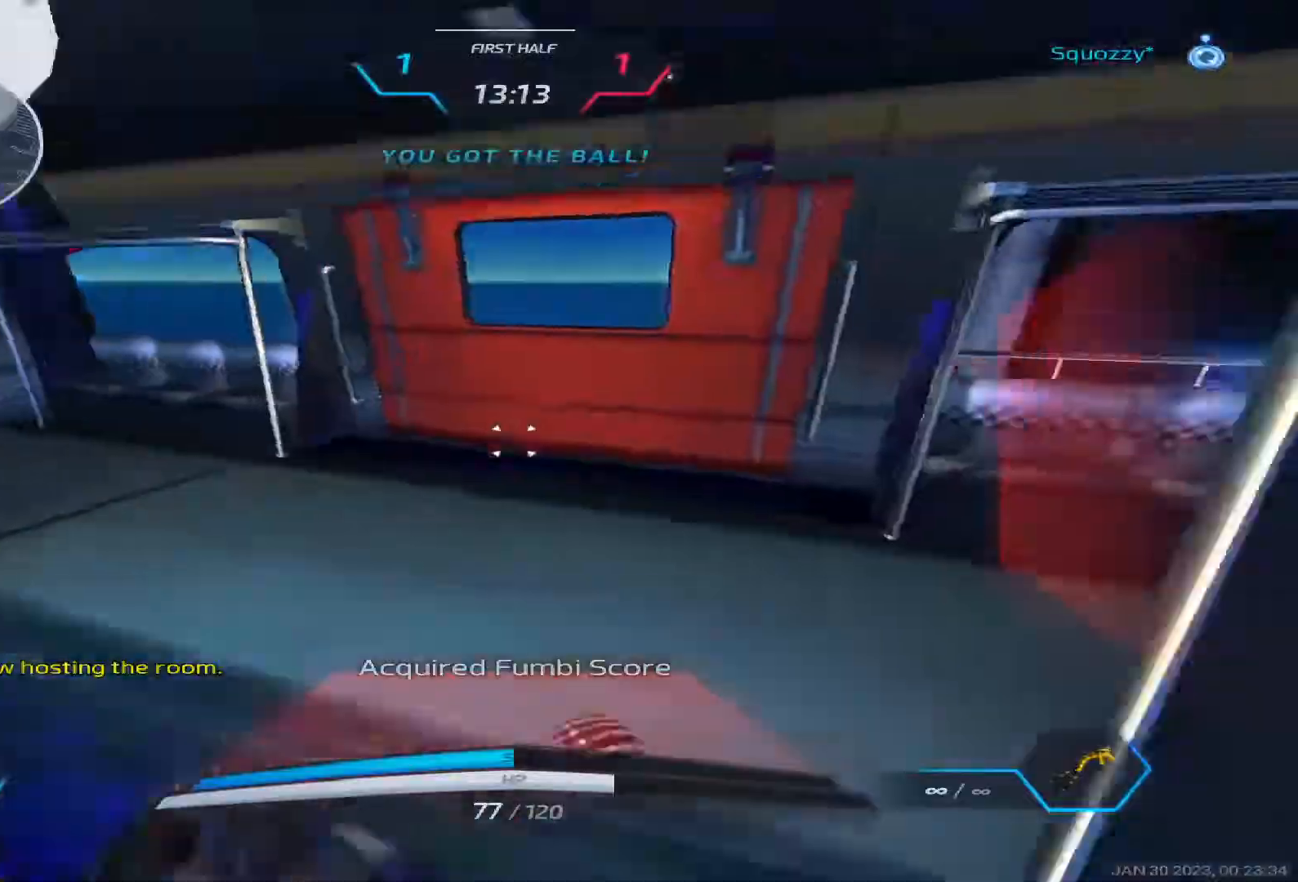
{"keys": ["w"], "events": [[33, "w", "down"], [67, "a", "up"], [83, "w", "up"], [100, "space", "down"], [100, "w", "down"], [200, "space", "up"]]}
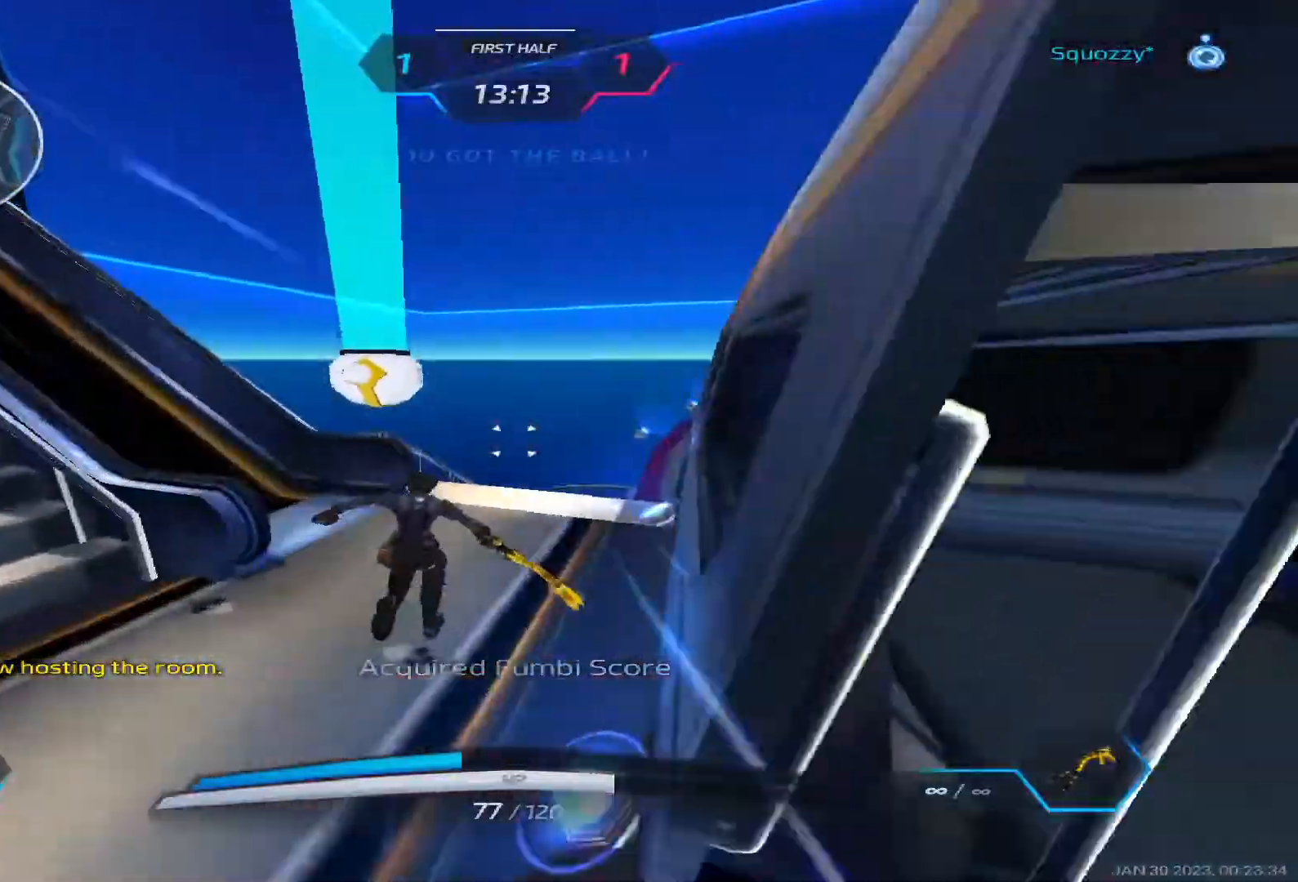
{"keys": ["a", "w"], "events": [[200, "a", "down"]]}
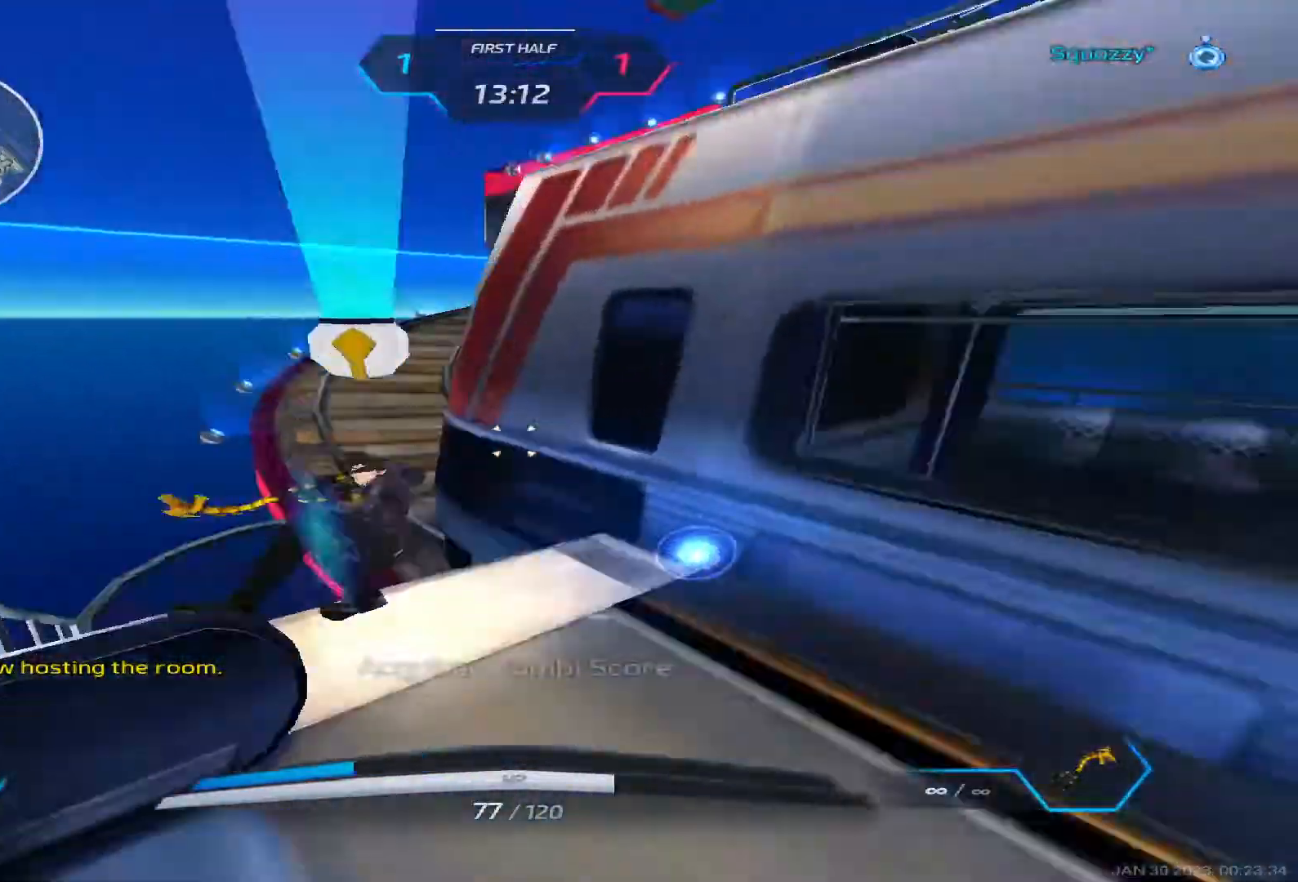
{"keys": ["a", "w"], "events": []}
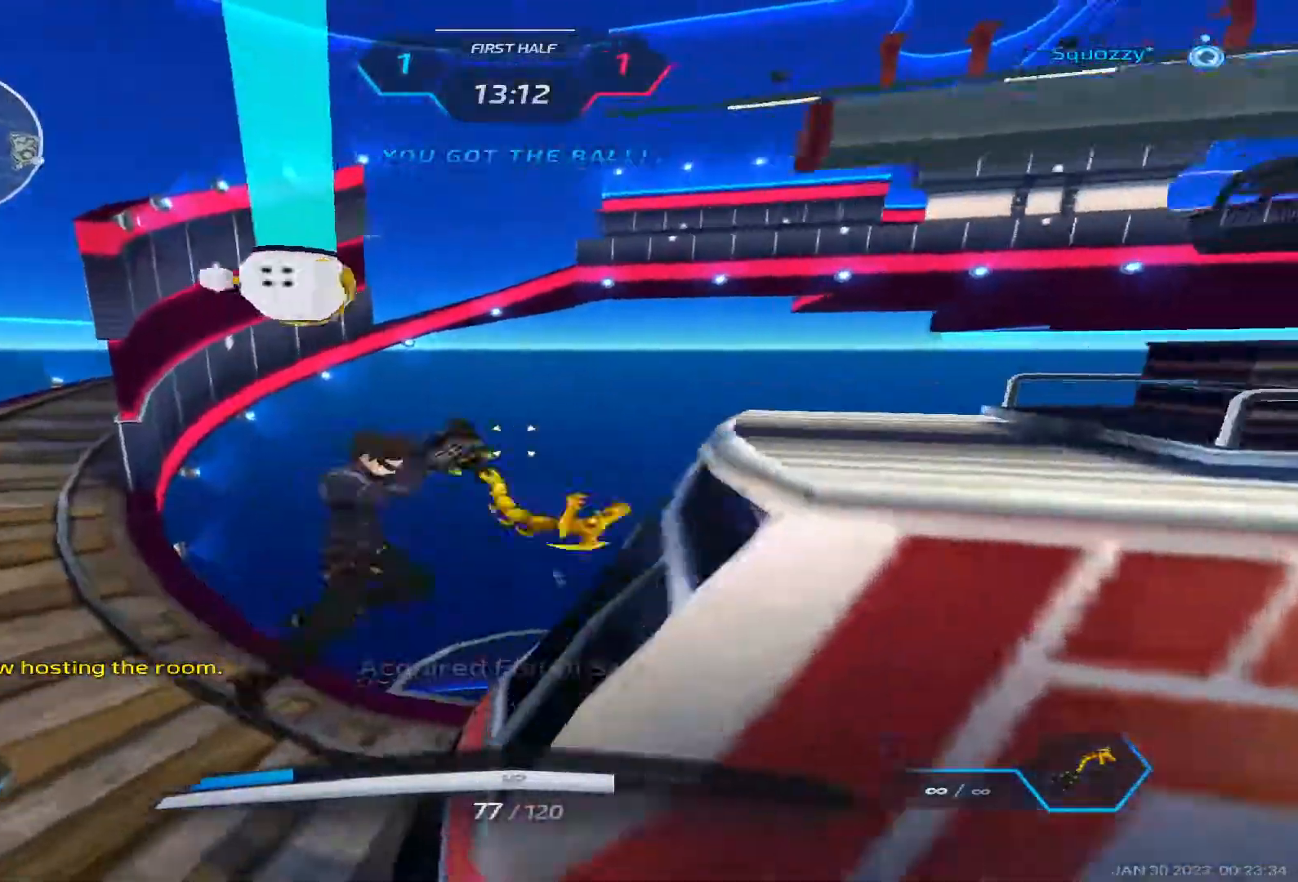
{"keys": ["a"], "events": [[200, "w", "up"], [367, "space", "down"], [400, "2", "down"], [433, "space", "up"], [467, "2", "up"]]}
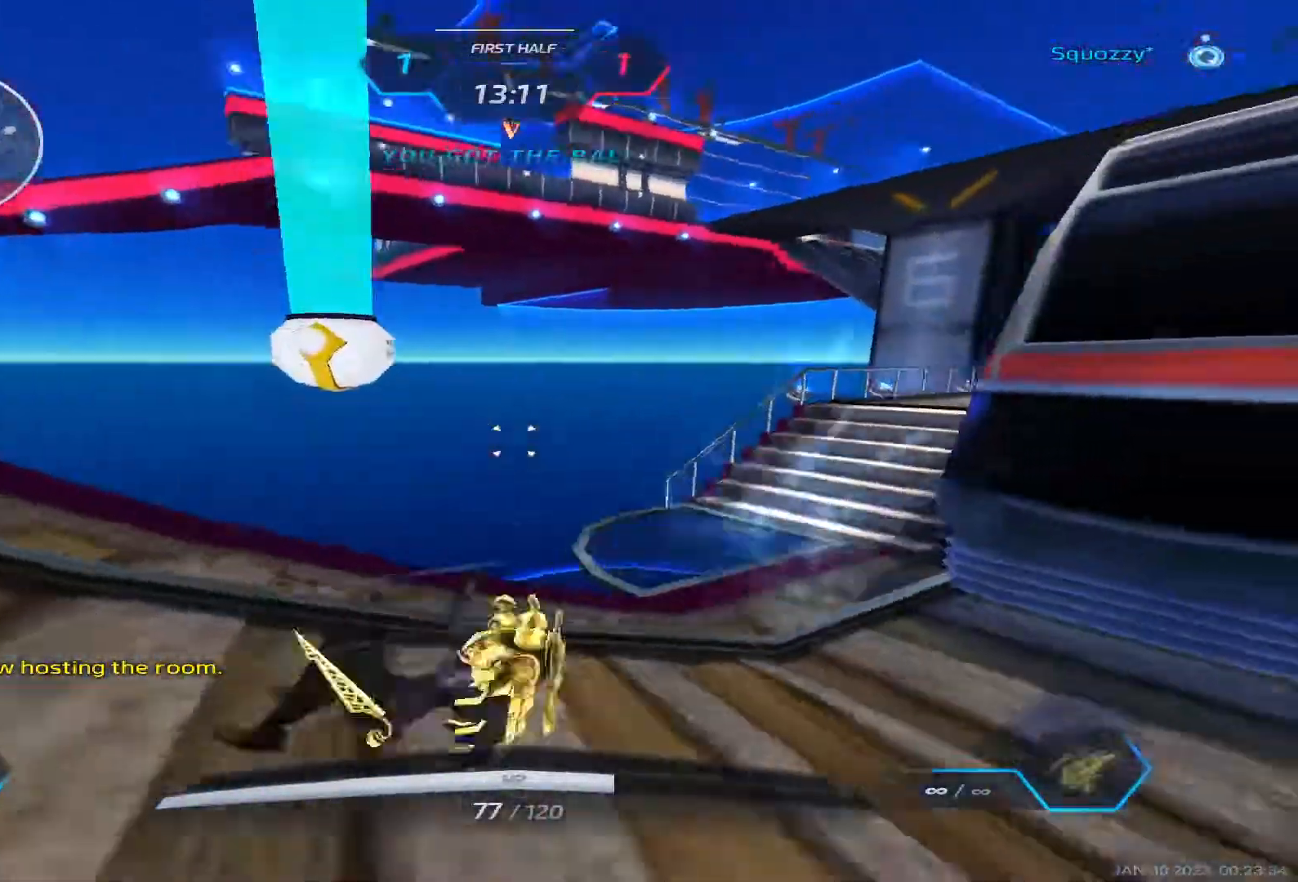
{"keys": ["a"], "events": [[133, "s", "down"], [200, "space", "down"], [333, "space", "up"], [383, "s", "up"]]}
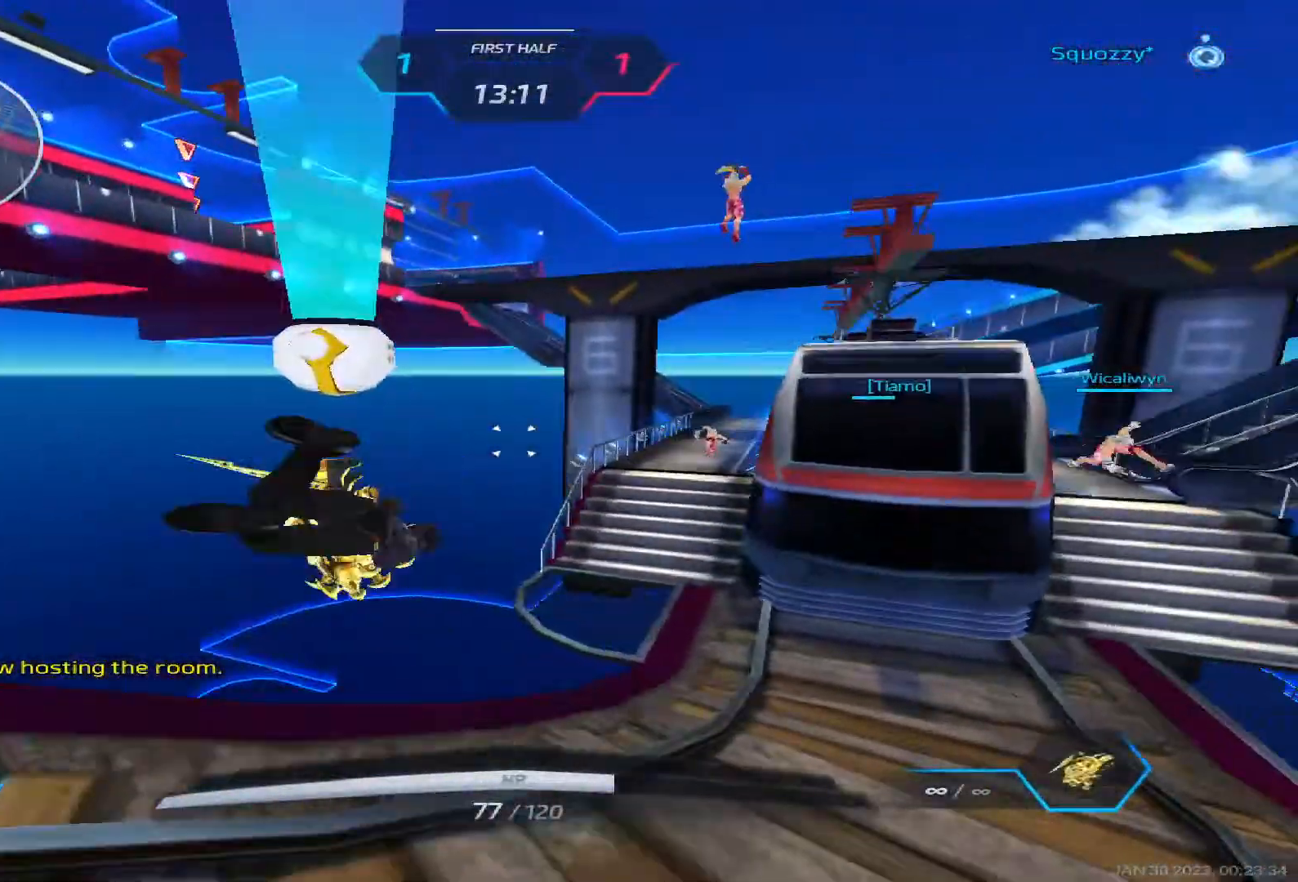
{"keys": ["a"], "events": [[17, "s", "down"], [83, "s", "up"]]}
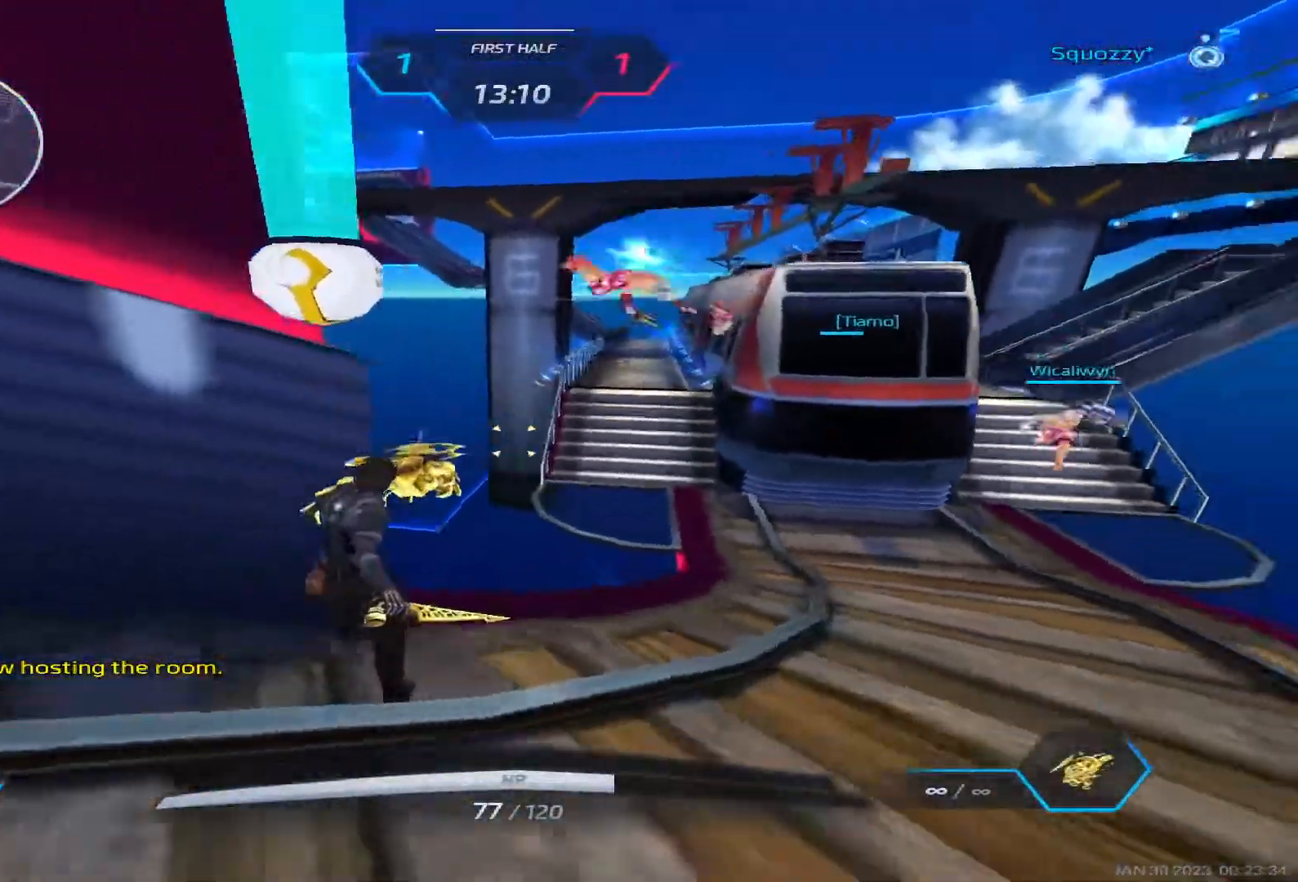
{"keys": ["d", "s"], "events": [[383, "s", "down"], [417, "a", "up"], [417, "d", "down"]]}
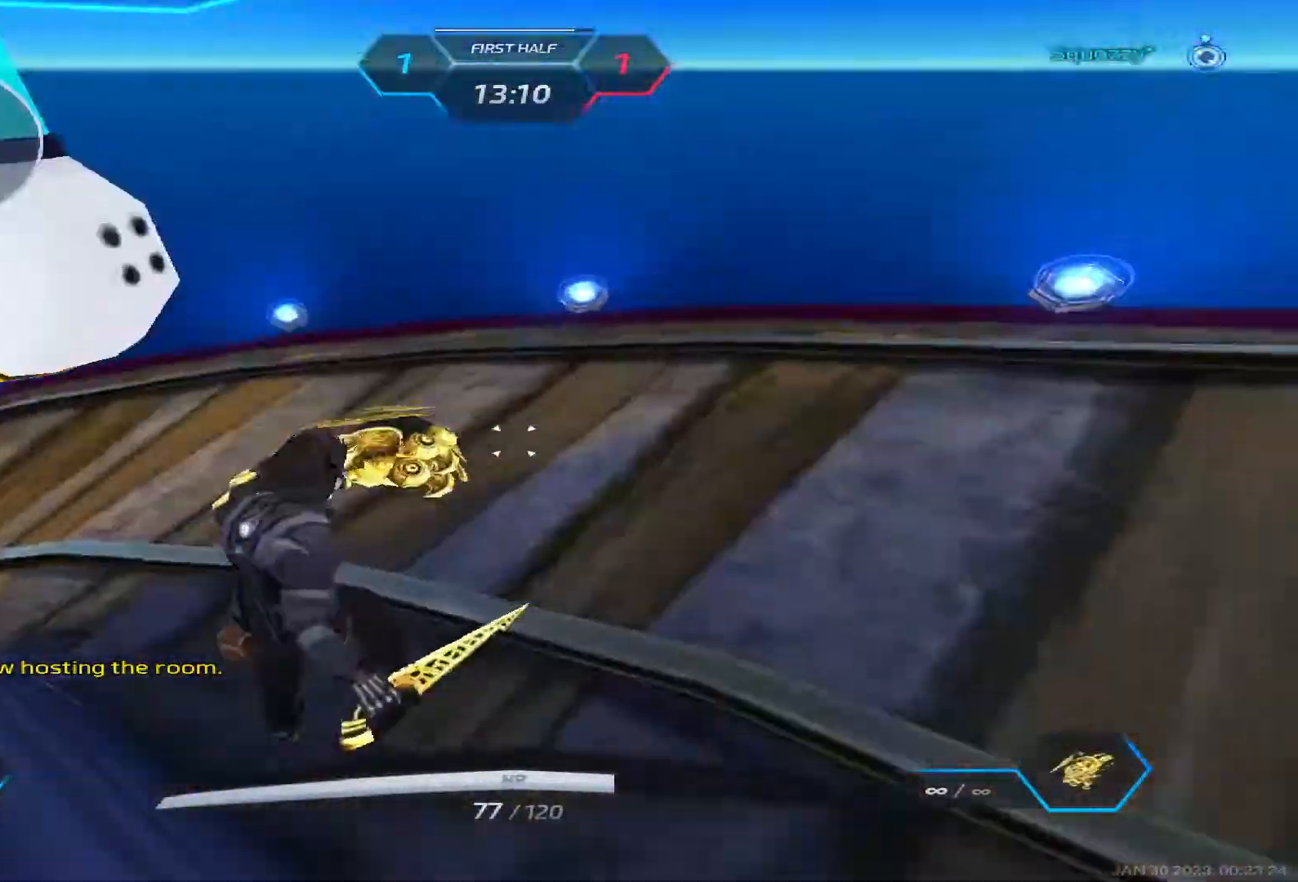
{"keys": ["d", "s"], "events": []}
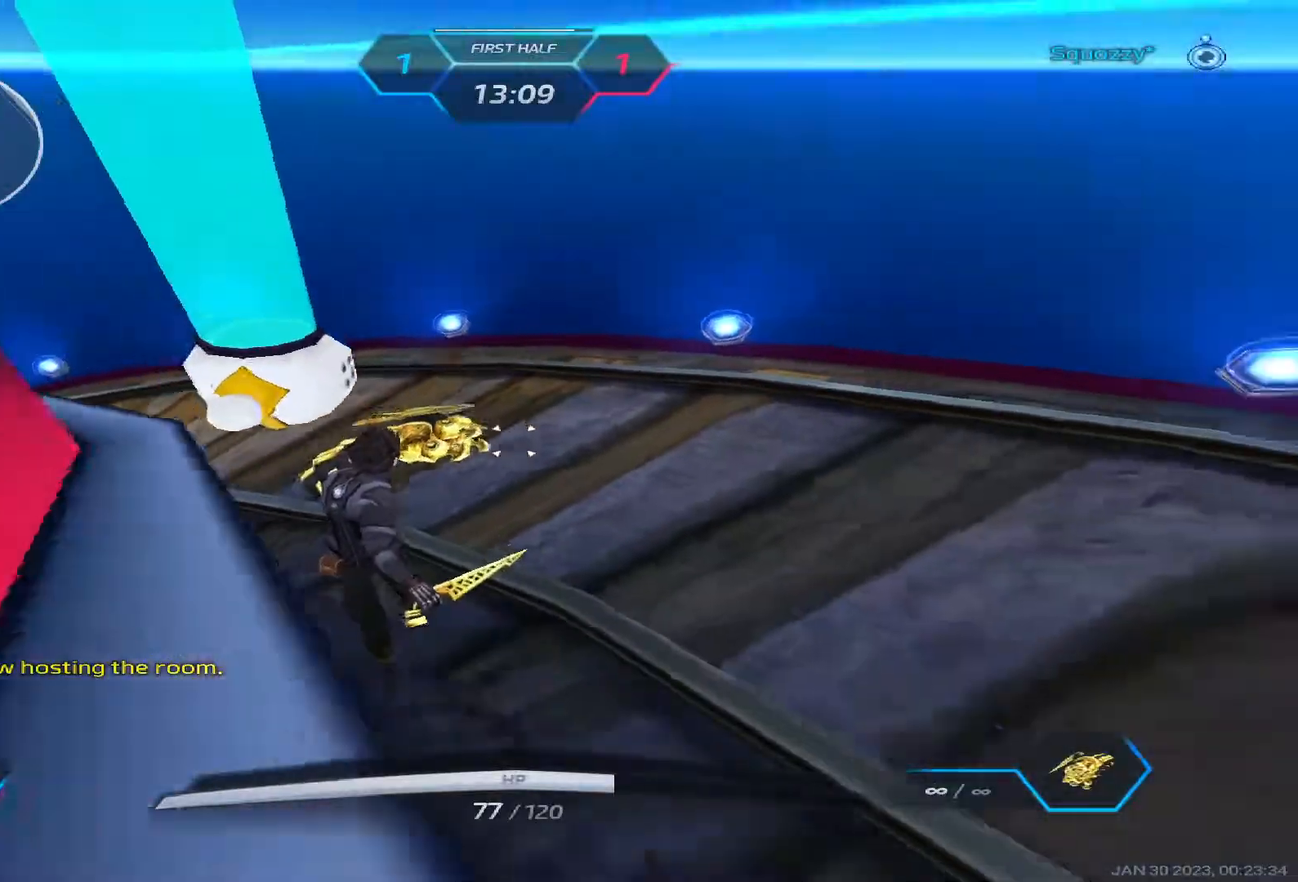
{"keys": ["a"], "events": [[317, "a", "down"], [383, "d", "up"], [433, "s", "up"]]}
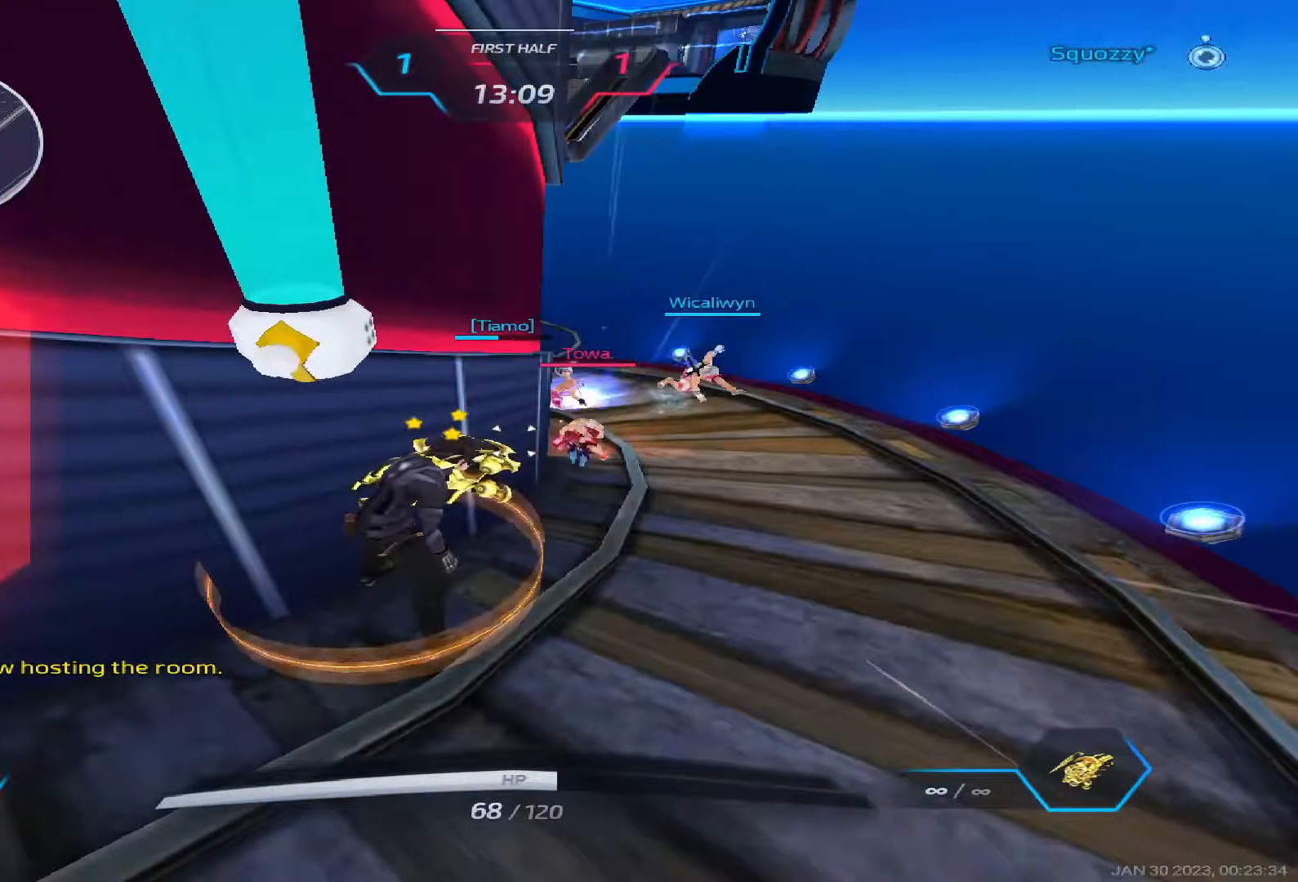
{"keys": ["a", "s"], "events": [[300, "s", "down"]]}